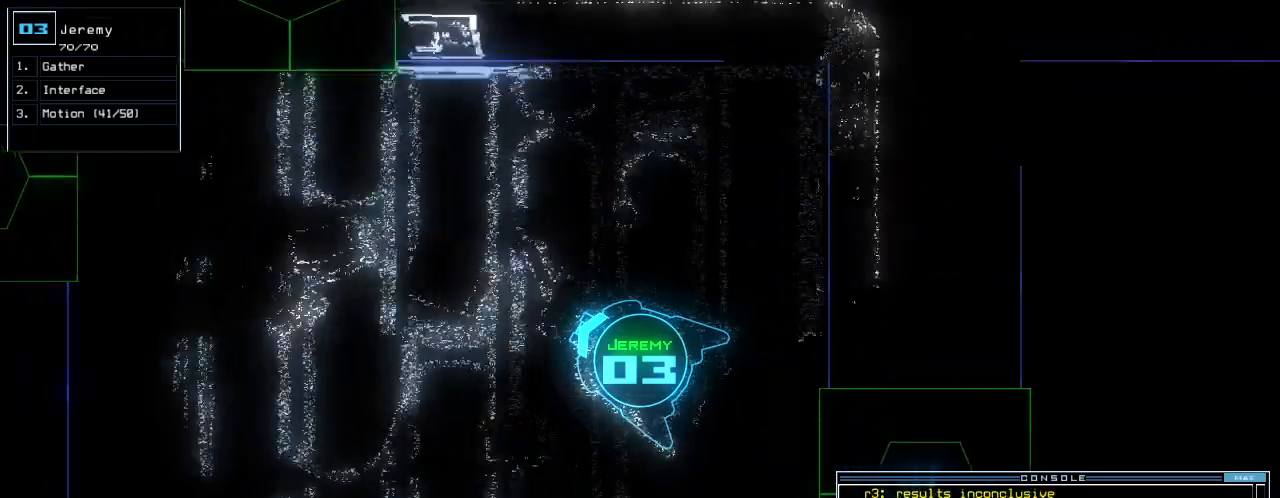
Gameplay with keyboard; each line is a JSON object with the keys held at the frame after it. "events" lists presses ("down") and releases ("up") of ".", "0", "1", "2", "3", "4", "5", "6", "7", "8", "9", "a", "b", "backspace", "c", "caps_lock", "comma", "ctrl_l", "ctrl_r", "d", "down", "e", "equals", "escape", "f", "f6", "g", "h", "i", "j", "k", "l", "left", "m", "minus", "n", "num3", "num9", "o", "p", "q", "quote", "r", "return", "right", "s", "semicolon", "shift_l", "shift_r", "space", "t", "tab", "tilde", "u", "up", "v", "w", "x", "y" and "z" between this image and that frame as [ms after this image, input, new state], when the widget could be followed in between. No other keys are recorded. Mouse input is not recorded. Not read: other_keys.
{"keys": ["up"], "events": [[220, "d", "down"], [280, "d", "up"], [400, "2", "down"], [460, "2", "up"]]}
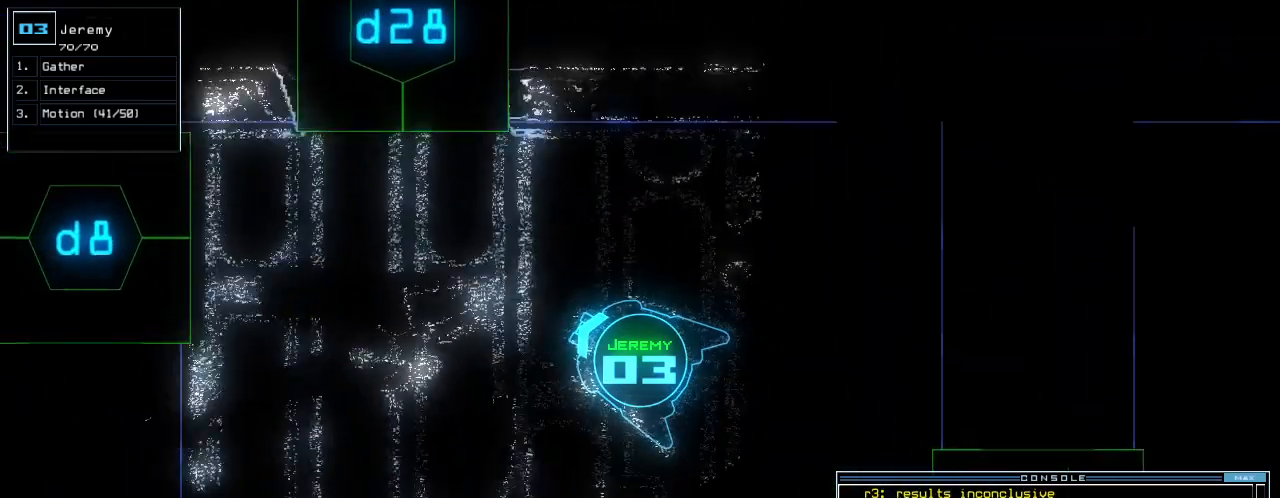
{"keys": ["up"], "events": []}
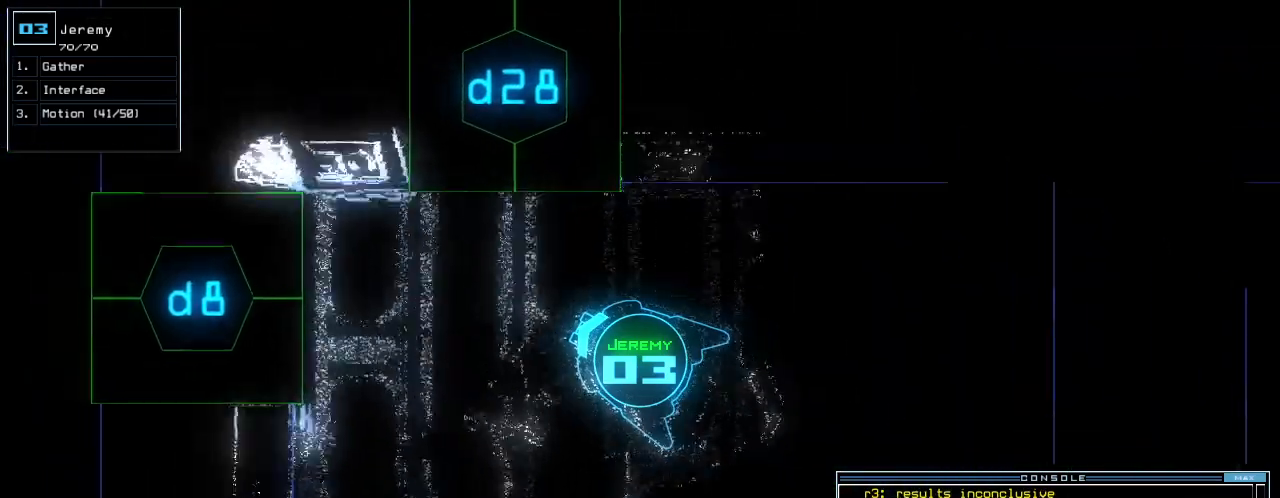
{"keys": ["up"], "events": [[20, "right", "down"], [160, "right", "up"], [340, "return", "down"], [420, "return", "up"]]}
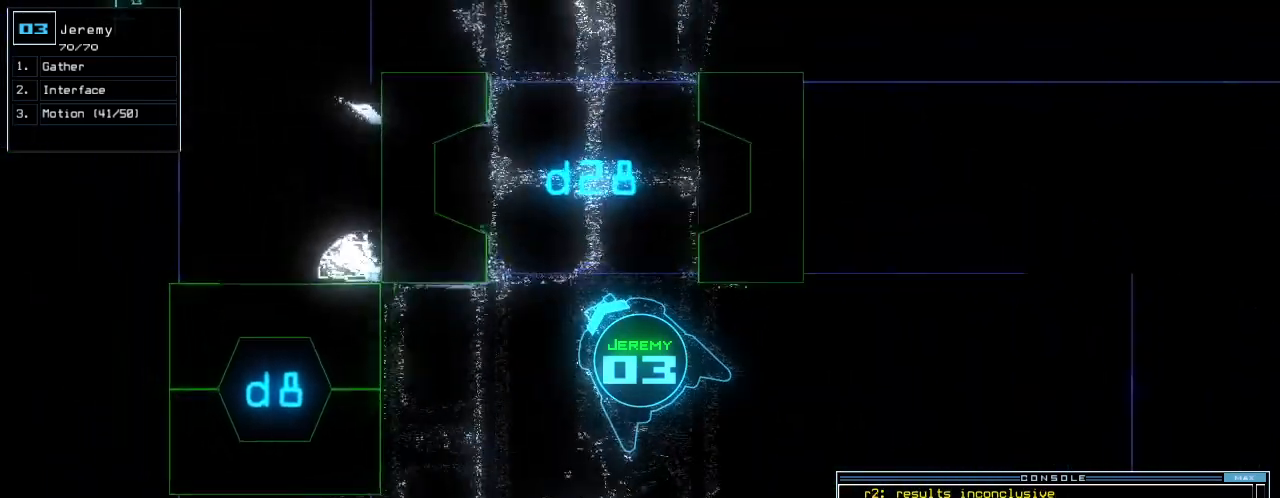
{"keys": [], "events": [[80, "right", "down"], [380, "right", "up"], [420, "up", "up"]]}